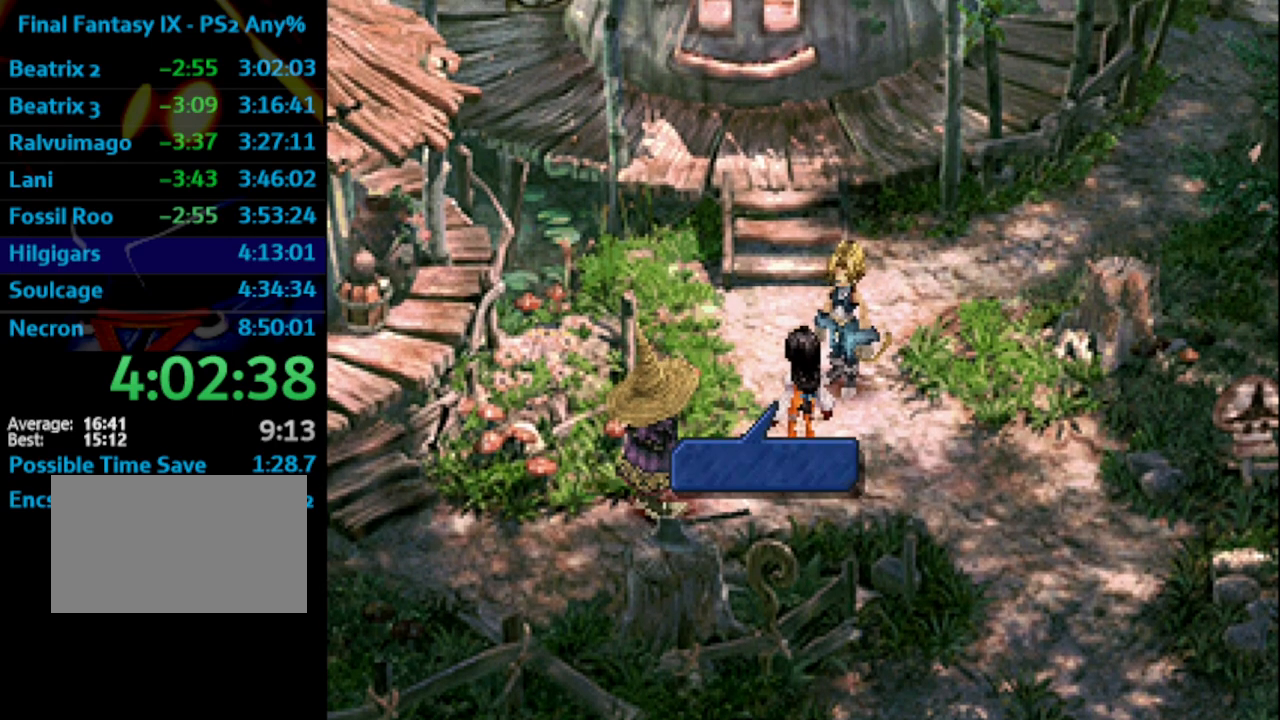
Gameplay with a controller (PlayStation layout); each line is a JSON object with the inputs held at the frame after it. "events" lists button and stick changes between this image and that frame as [ms after this image, input, new state], when the widget could be followed in between. Not read: HOME L3 R3.
{"buttons": ["DPAD_UP"], "left_stick": "center", "right_stick": "center", "events": [[33, "CROSS", "down"], [33, "SQUARE", "up"], [100, "CROSS", "up"], [117, "SQUARE", "down"], [167, "CROSS", "down"], [167, "SQUARE", "up"], [233, "CROSS", "up"], [250, "SQUARE", "down"], [283, "CROSS", "down"], [300, "SQUARE", "up"], [333, "CROSS", "up"], [367, "SQUARE", "down"], [383, "CROSS", "down"], [383, "SQUARE", "up"], [450, "CROSS", "up"], [450, "SQUARE", "down"], [500, "SQUARE", "up"]]}
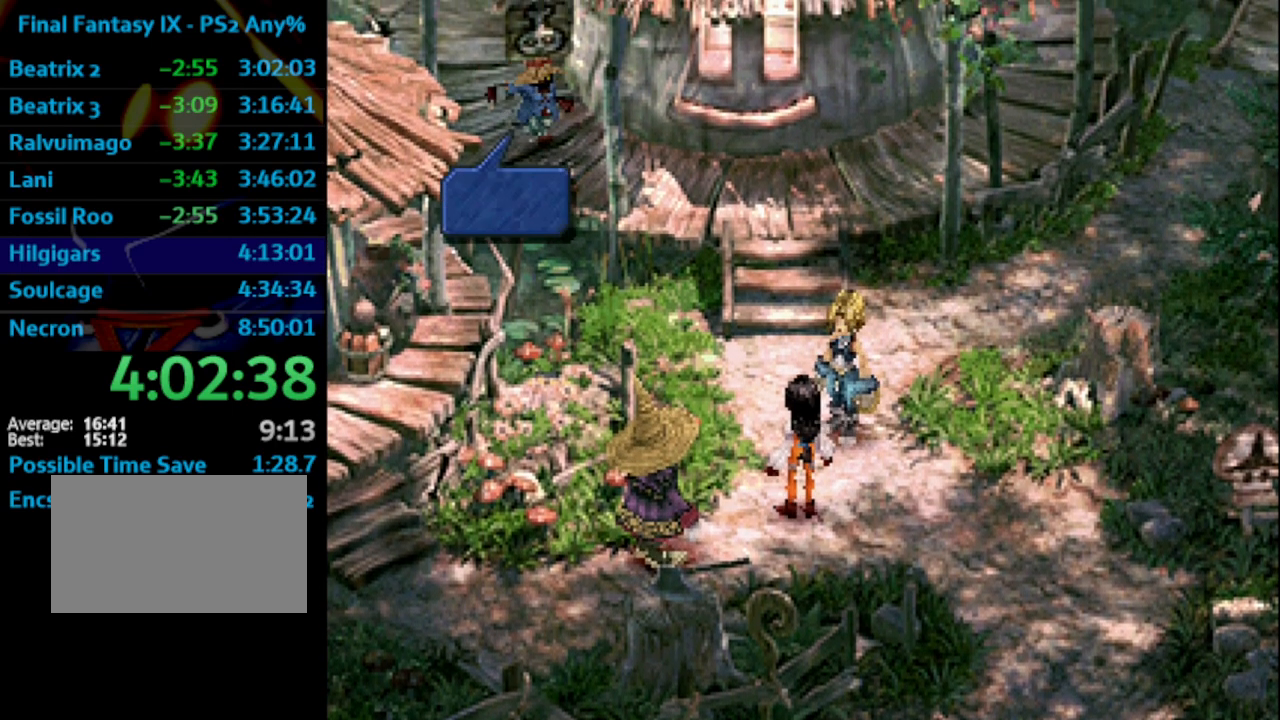
{"buttons": ["SQUARE", "DPAD_UP"], "left_stick": "center", "right_stick": "center", "events": [[17, "CROSS", "down"], [67, "CROSS", "up"], [83, "SQUARE", "down"], [150, "CROSS", "down"], [150, "SQUARE", "up"], [167, "CROSS", "up"], [217, "SQUARE", "down"], [267, "CROSS", "down"], [267, "SQUARE", "up"], [317, "CROSS", "up"], [350, "SQUARE", "down"], [383, "SQUARE", "up"], [400, "CROSS", "down"], [450, "CROSS", "up"], [483, "SQUARE", "down"]]}
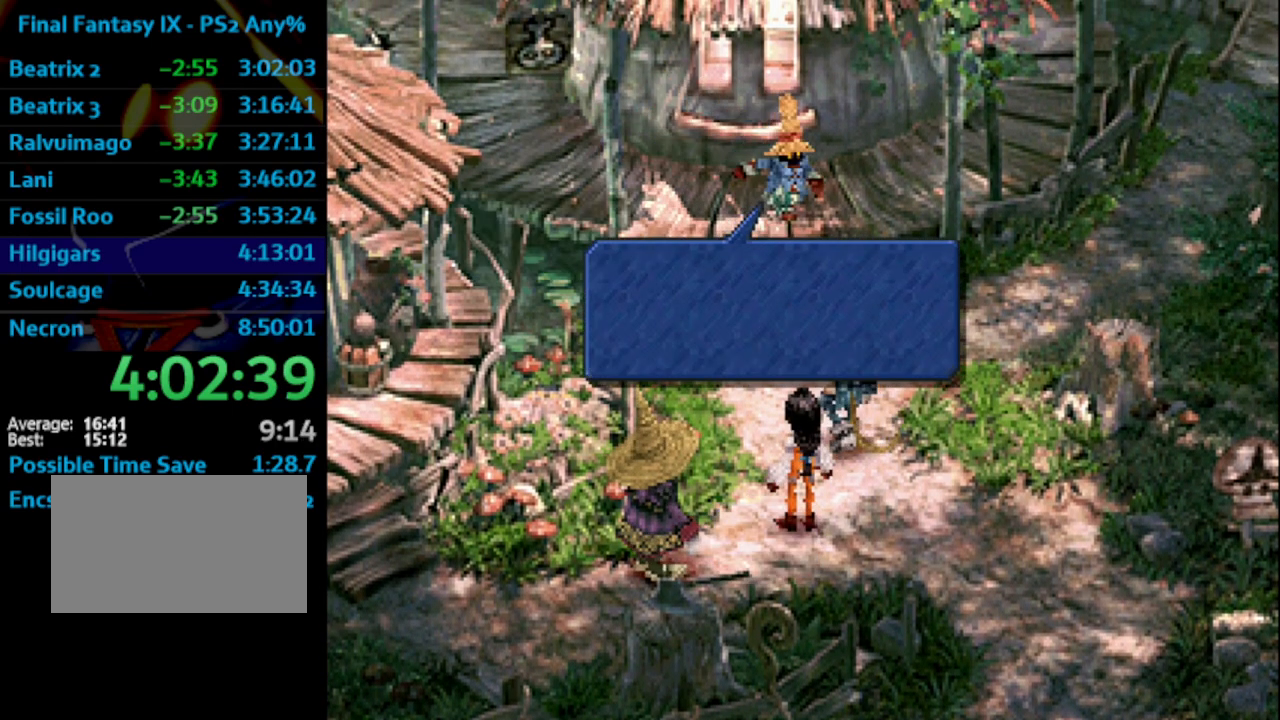
{"buttons": ["CROSS"], "left_stick": "center", "right_stick": "center", "events": [[50, "CROSS", "down"], [50, "SQUARE", "up"], [100, "CROSS", "up"], [233, "CROSS", "down"], [267, "CROSS", "up"], [283, "SQUARE", "down"], [333, "CROSS", "down"], [350, "SQUARE", "up"], [383, "CROSS", "up"], [400, "DPAD_UP", "up"], [450, "CROSS", "down"]]}
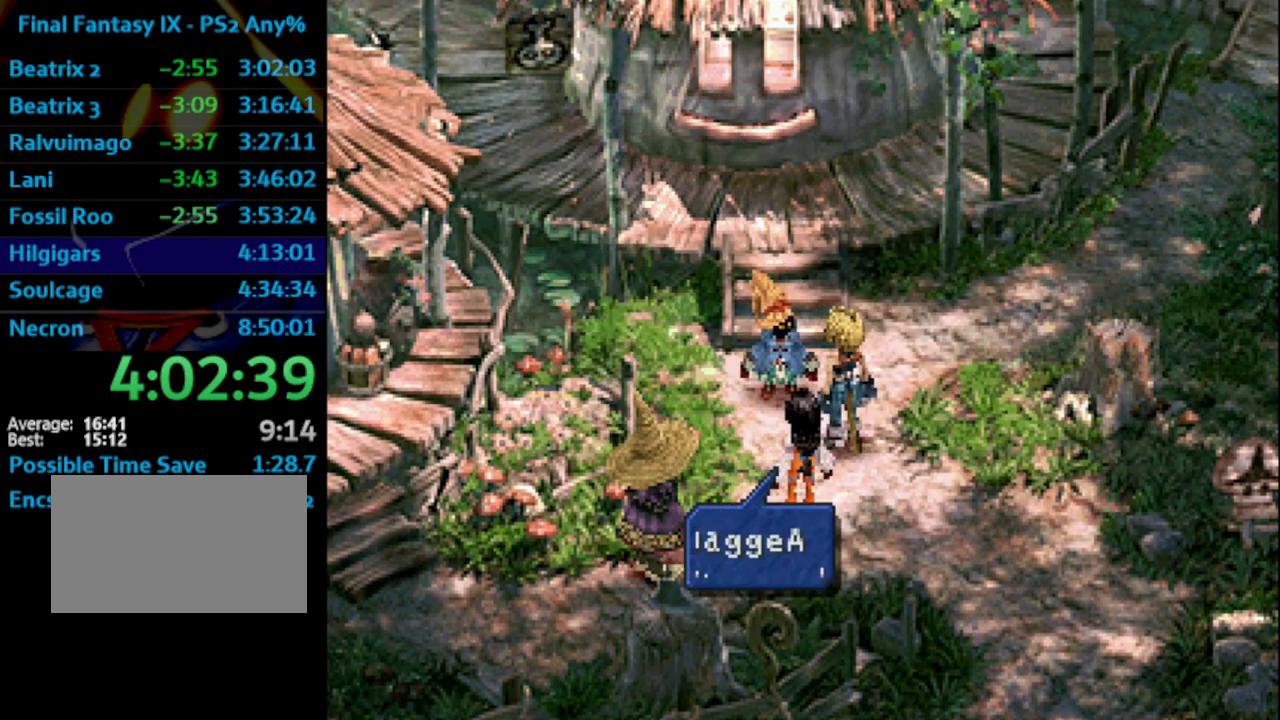
{"buttons": ["SQUARE"], "left_stick": "center", "right_stick": "center", "events": [[33, "CROSS", "up"], [33, "SQUARE", "down"], [83, "SQUARE", "up"], [133, "SQUARE", "down"], [183, "CROSS", "down"], [183, "SQUARE", "up"], [233, "CROSS", "up"], [250, "SQUARE", "down"], [300, "CROSS", "down"], [317, "SQUARE", "up"], [350, "CROSS", "up"], [367, "SQUARE", "down"], [383, "CROSS", "down"], [400, "SQUARE", "up"], [450, "CROSS", "up"], [483, "SQUARE", "down"]]}
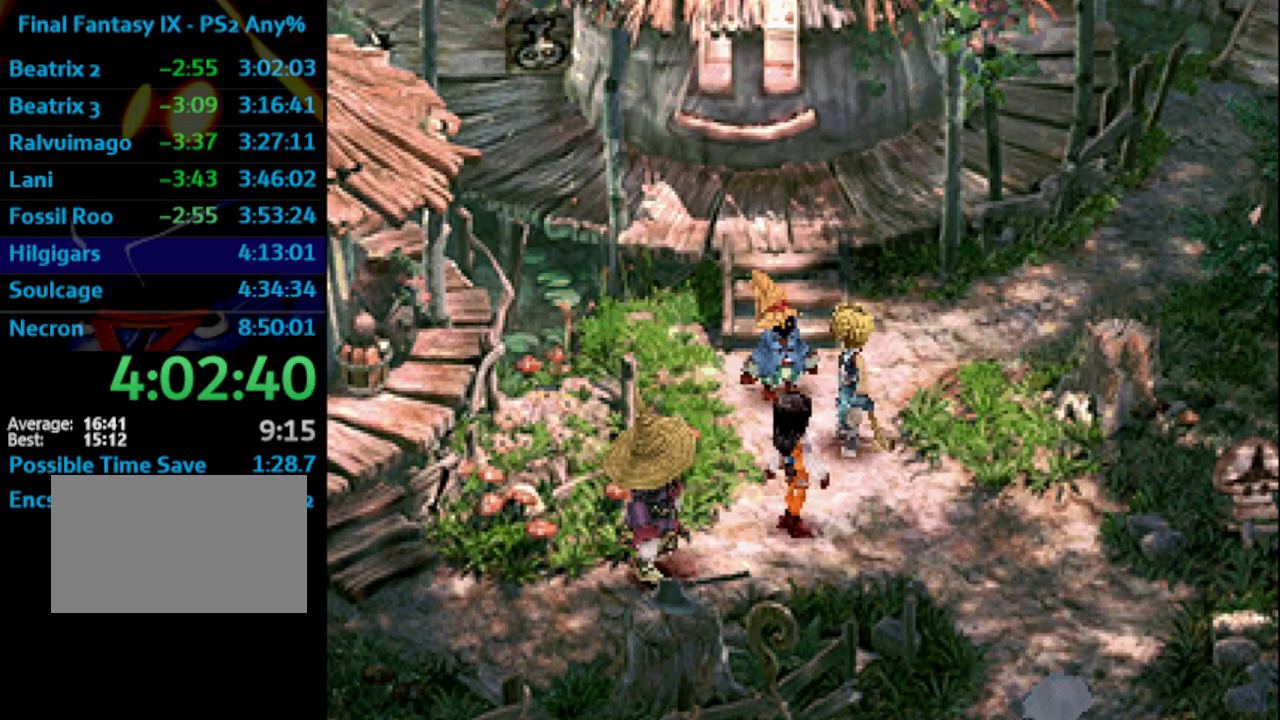
{"buttons": ["DPAD_UP"], "left_stick": "center", "right_stick": "center", "events": [[17, "CROSS", "down"], [17, "SQUARE", "up"], [67, "CROSS", "up"], [67, "SQUARE", "down"], [100, "CROSS", "down"], [117, "SQUARE", "up"], [150, "CROSS", "up"], [183, "SQUARE", "down"], [233, "CROSS", "down"], [233, "SQUARE", "up"], [300, "CROSS", "up"], [300, "SQUARE", "down"], [350, "CROSS", "down"], [350, "SQUARE", "up"], [383, "CROSS", "up"], [383, "DPAD_UP", "down"], [417, "SQUARE", "down"], [450, "CROSS", "down"], [467, "SQUARE", "up"], [500, "CROSS", "up"]]}
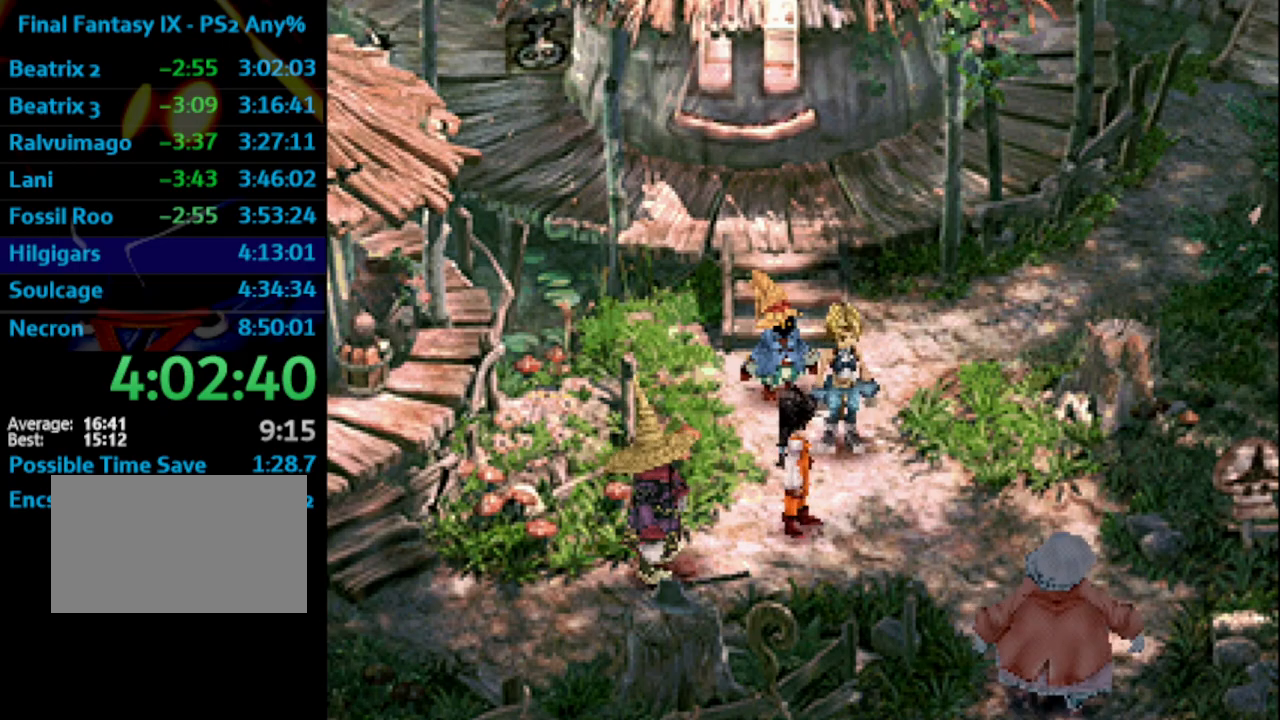
{"buttons": ["CROSS", "DPAD_UP"], "left_stick": "center", "right_stick": "center", "events": [[50, "CROSS", "down"], [117, "CROSS", "up"], [133, "SQUARE", "down"], [150, "DPAD_UP", "up"], [183, "CROSS", "down"], [183, "DPAD_UP", "down"], [183, "SQUARE", "up"], [267, "CROSS", "up"], [267, "SQUARE", "down"], [317, "SQUARE", "up"], [333, "CROSS", "down"], [383, "CROSS", "up"], [417, "SQUARE", "down"], [483, "SQUARE", "up"], [500, "CROSS", "down"]]}
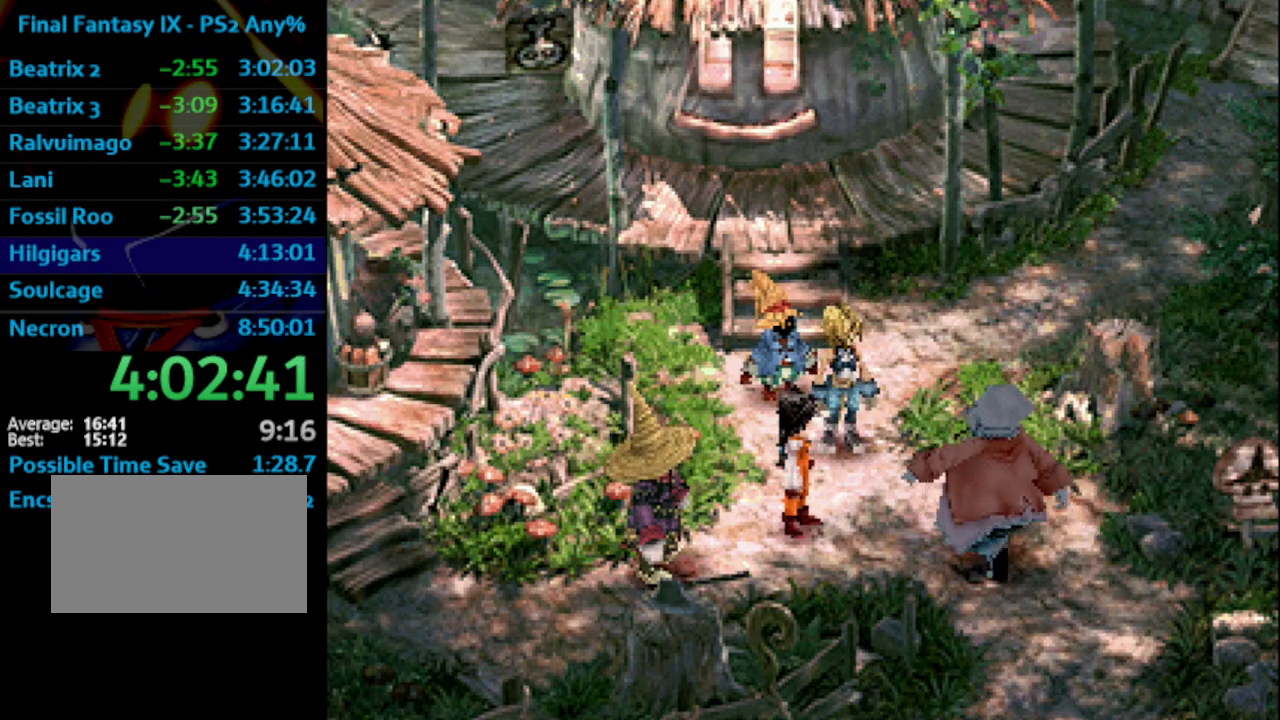
{"buttons": ["DPAD_UP"], "left_stick": "center", "right_stick": "center", "events": [[33, "CROSS", "up"], [67, "SQUARE", "down"], [100, "SQUARE", "up"], [133, "CROSS", "down"], [167, "CROSS", "up"], [200, "SQUARE", "down"], [233, "CROSS", "down"], [250, "SQUARE", "up"], [267, "CROSS", "up"], [367, "CROSS", "down"], [383, "CROSS", "up"], [433, "SQUARE", "down"], [467, "CROSS", "down"], [467, "SQUARE", "up"], [500, "CROSS", "up"]]}
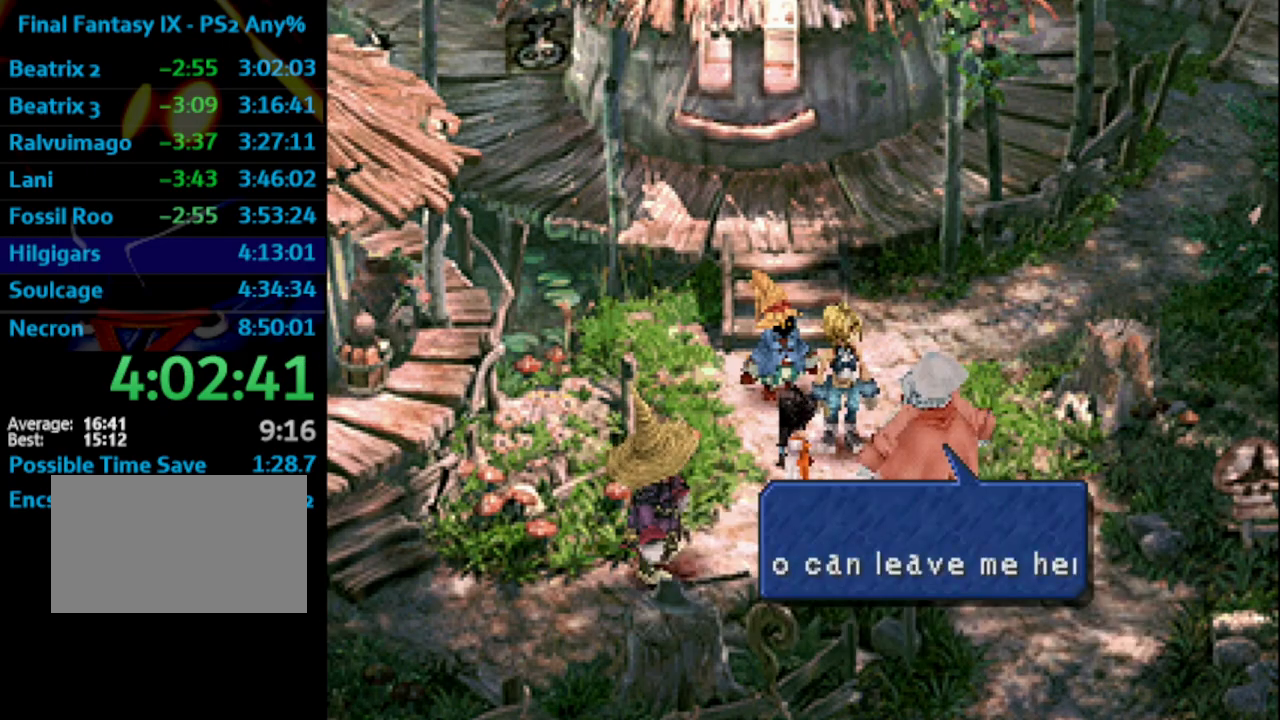
{"buttons": ["SQUARE", "DPAD_UP"], "left_stick": "center", "right_stick": "center", "events": [[33, "SQUARE", "down"], [100, "CROSS", "down"], [117, "SQUARE", "up"], [133, "CROSS", "up"], [167, "SQUARE", "down"], [217, "SQUARE", "up"], [300, "SQUARE", "down"], [317, "CROSS", "down"], [317, "SQUARE", "up"], [383, "CROSS", "up"], [383, "SQUARE", "down"], [433, "CROSS", "down"], [450, "SQUARE", "up"], [467, "CROSS", "up"], [467, "SQUARE", "down"]]}
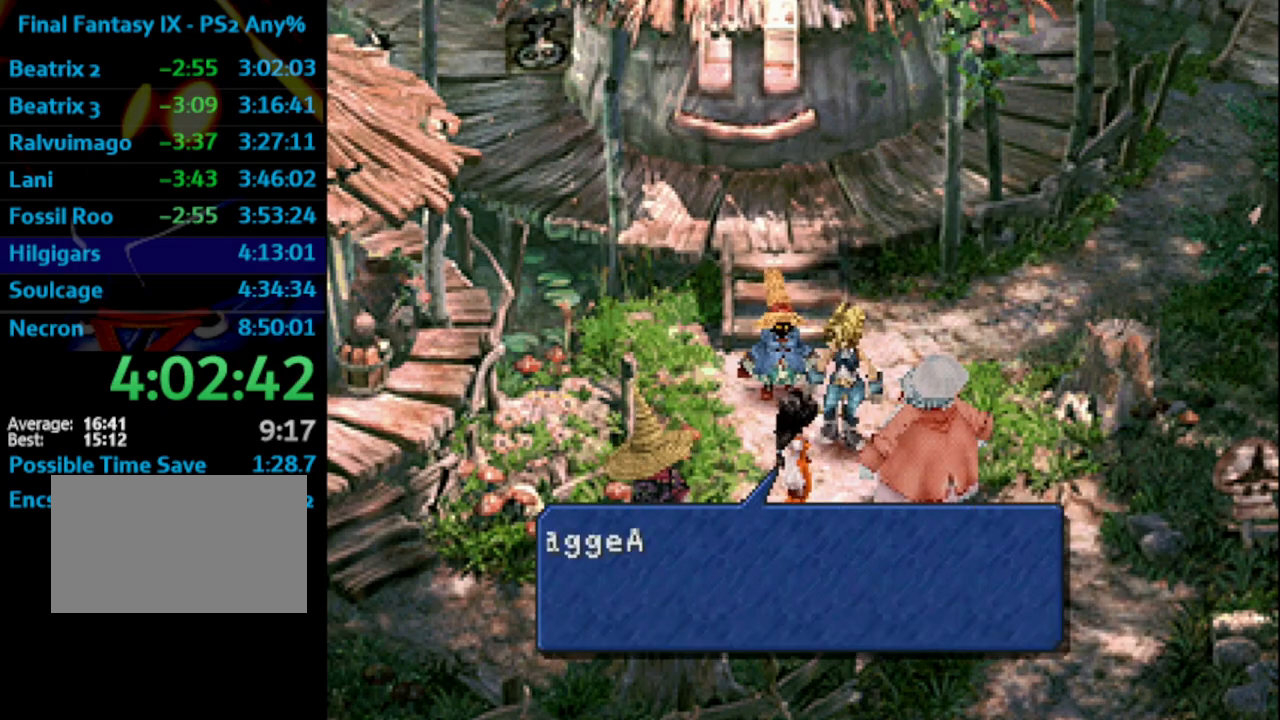
{"buttons": ["DPAD_UP"], "left_stick": "center", "right_stick": "center", "events": [[33, "CROSS", "down"], [50, "SQUARE", "up"], [67, "CROSS", "up"], [117, "SQUARE", "down"], [133, "CROSS", "down"], [133, "SQUARE", "up"], [183, "SQUARE", "down"], [200, "CROSS", "up"], [233, "CROSS", "down"], [250, "SQUARE", "up"], [283, "CROSS", "up"], [300, "SQUARE", "down"], [333, "CROSS", "down"], [333, "SQUARE", "up"], [400, "CROSS", "up"], [417, "SQUARE", "down"], [467, "CROSS", "down"], [467, "SQUARE", "up"], [500, "CROSS", "up"]]}
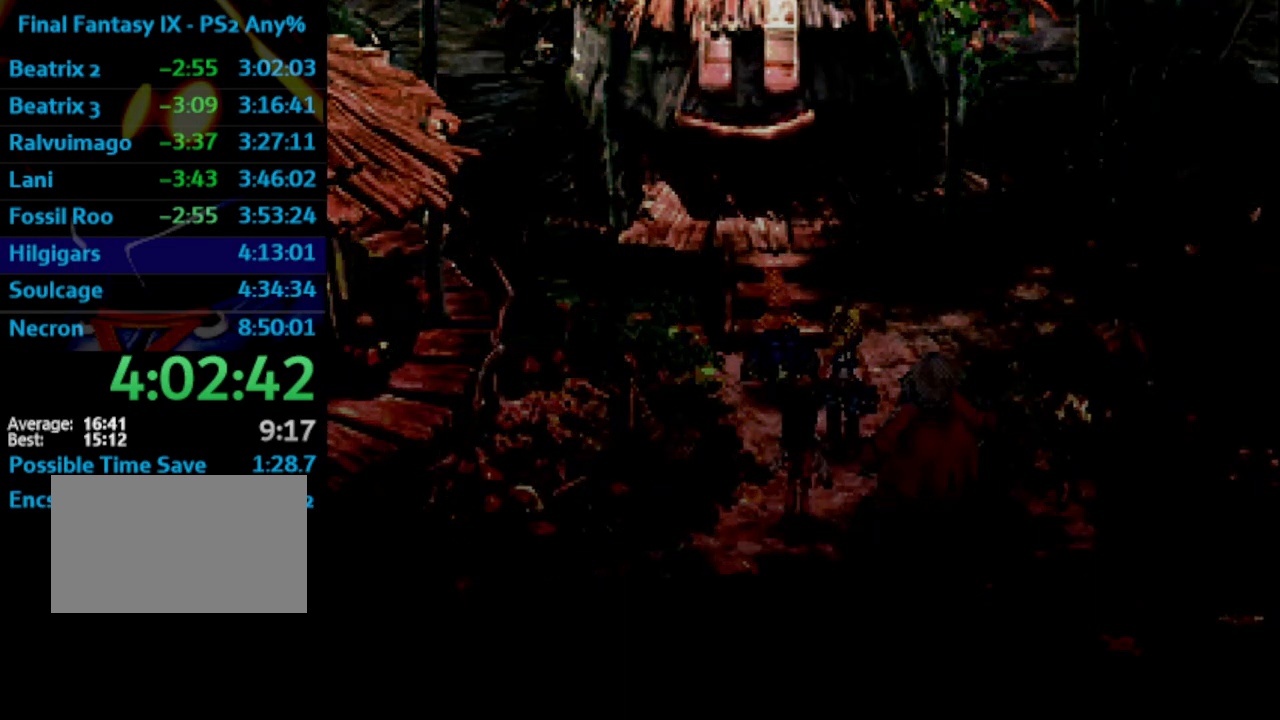
{"buttons": ["DPAD_UP"], "left_stick": "center", "right_stick": "center", "events": [[17, "SQUARE", "down"], [50, "CROSS", "down"], [50, "SQUARE", "up"], [133, "CROSS", "up"]]}
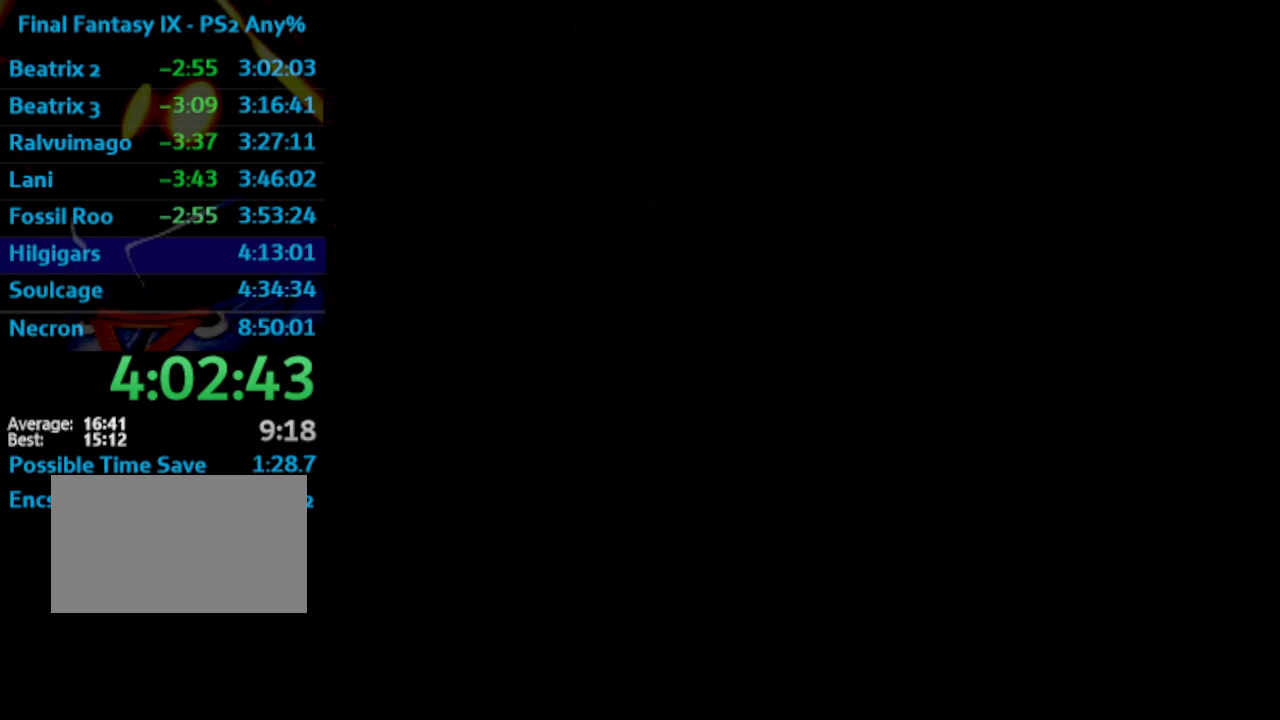
{"buttons": ["DPAD_UP"], "left_stick": "center", "right_stick": "center", "events": []}
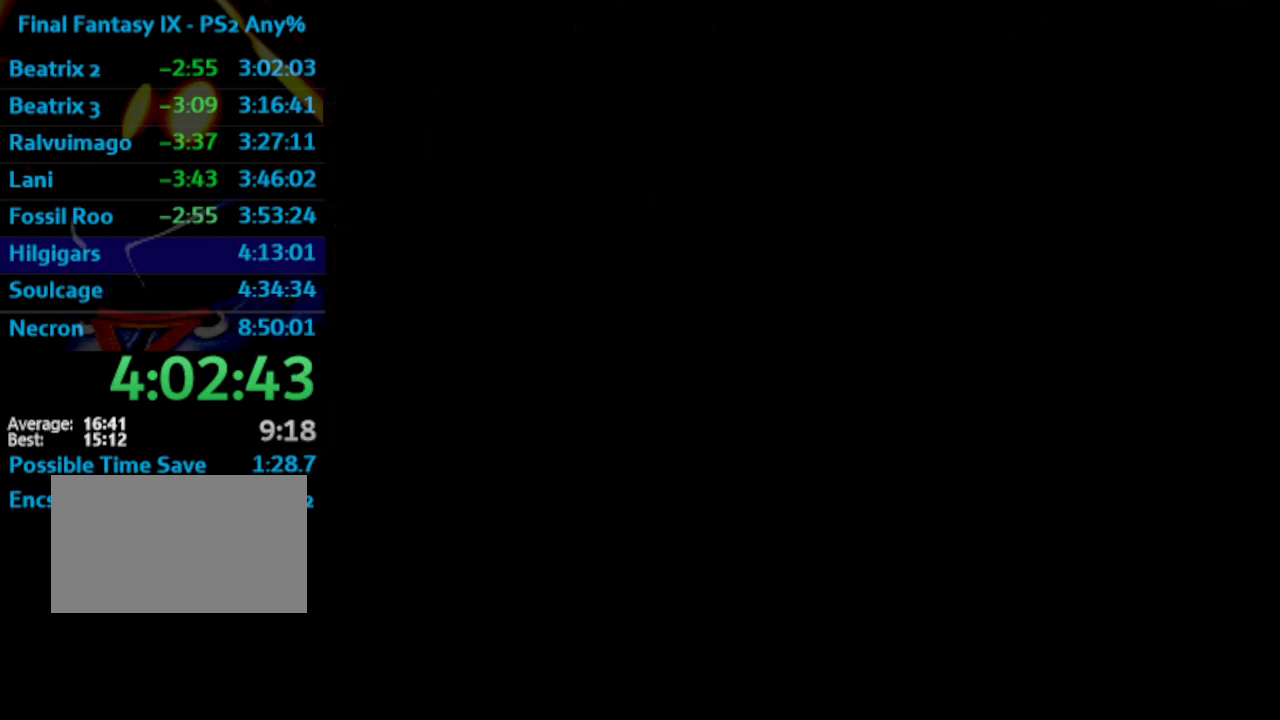
{"buttons": ["DPAD_UP"], "left_stick": "center", "right_stick": "center", "events": []}
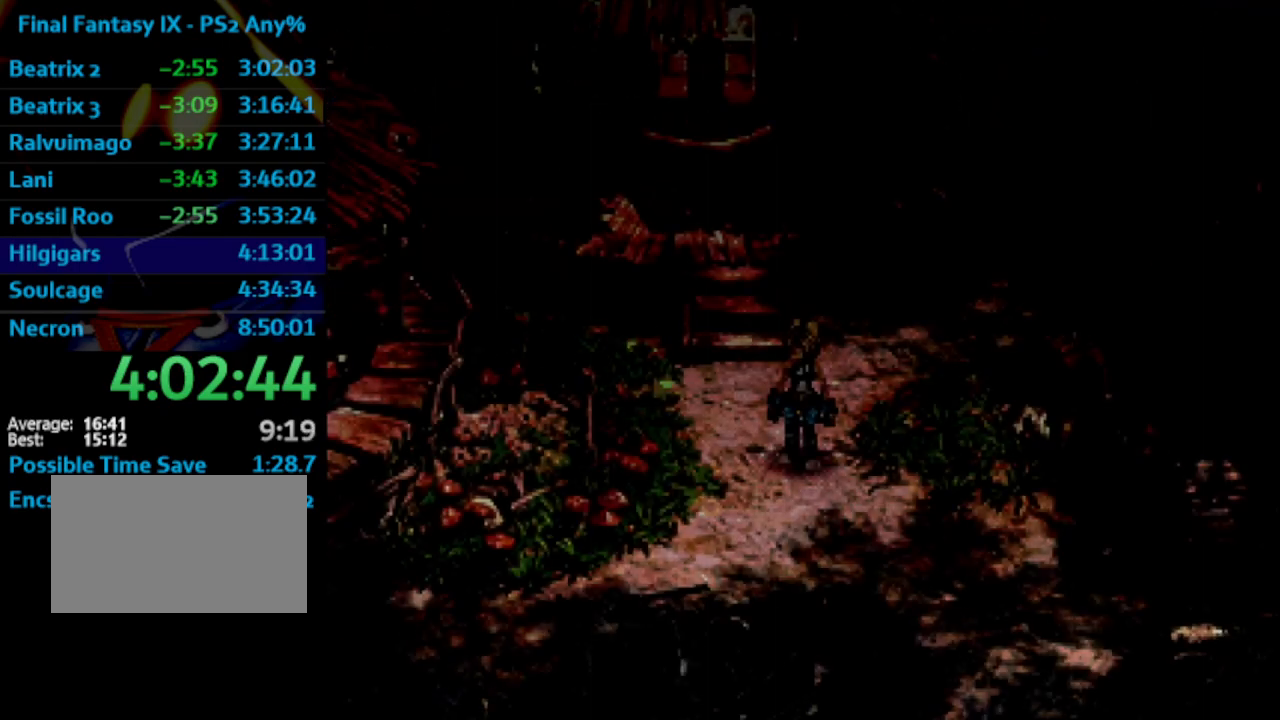
{"buttons": ["DPAD_UP"], "left_stick": "center", "right_stick": "center", "events": [[400, "DPAD_LEFT", "down"], [500, "DPAD_LEFT", "up"]]}
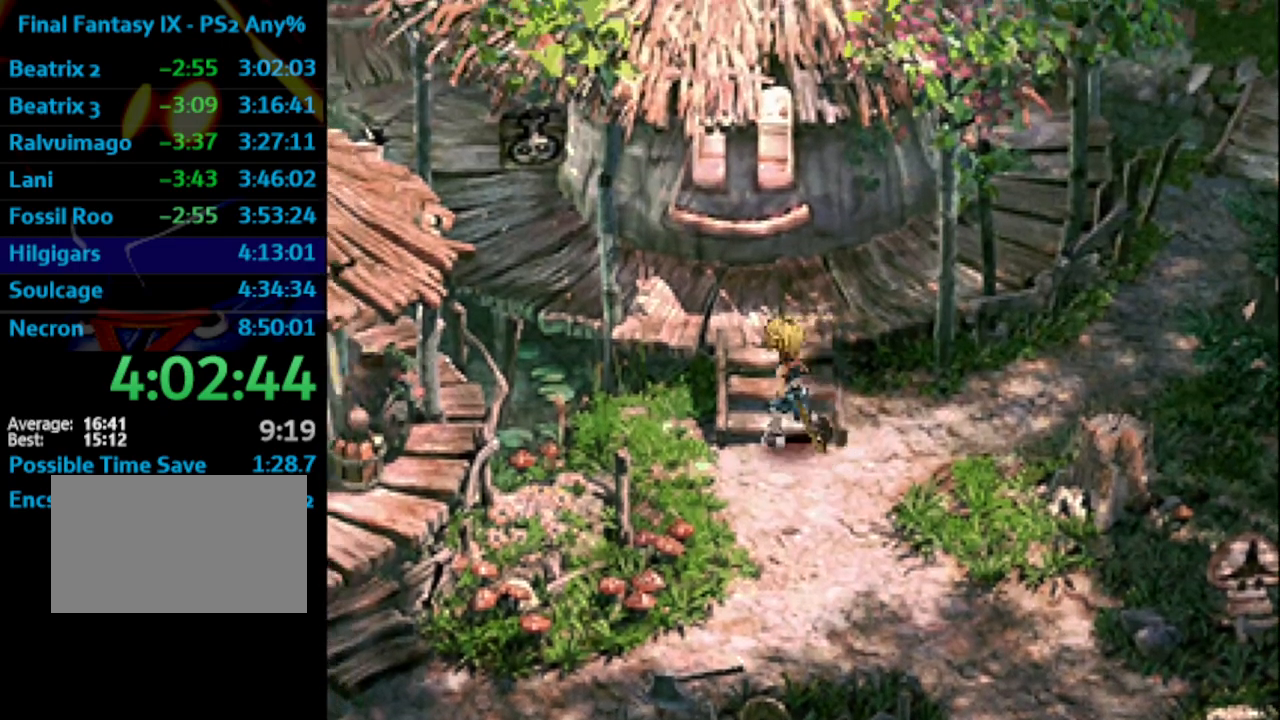
{"buttons": ["DPAD_UP", "DPAD_LEFT"], "left_stick": "center", "right_stick": "center", "events": [[167, "DPAD_LEFT", "down"]]}
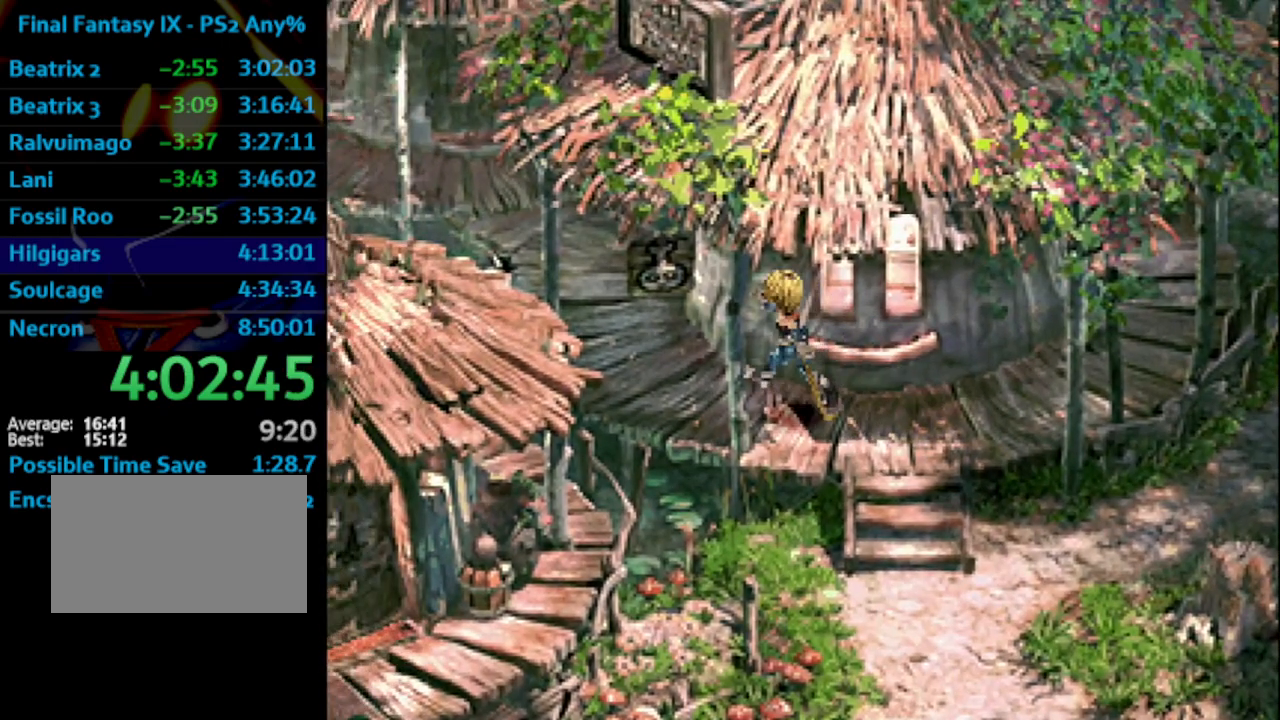
{"buttons": ["DPAD_UP", "DPAD_LEFT"], "left_stick": "center", "right_stick": "center", "events": []}
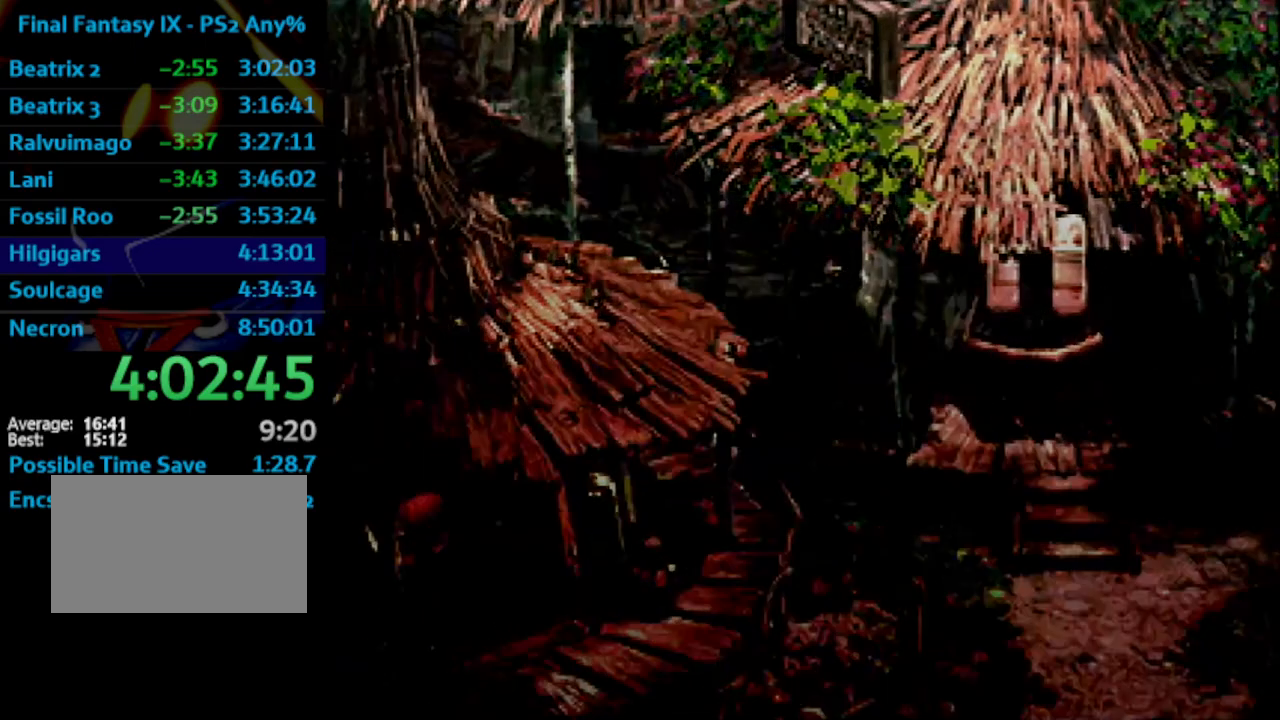
{"buttons": ["DPAD_UP", "DPAD_LEFT"], "left_stick": "center", "right_stick": "center", "events": []}
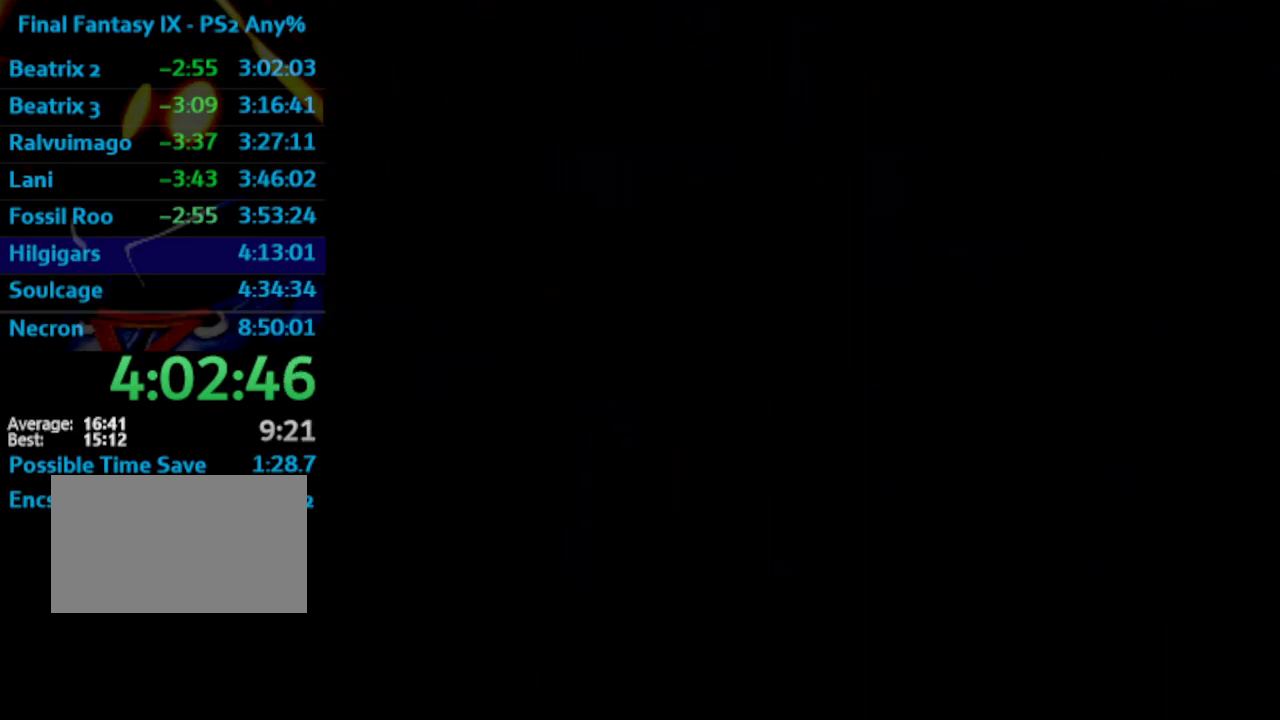
{"buttons": ["DPAD_UP", "DPAD_LEFT"], "left_stick": "center", "right_stick": "center", "events": []}
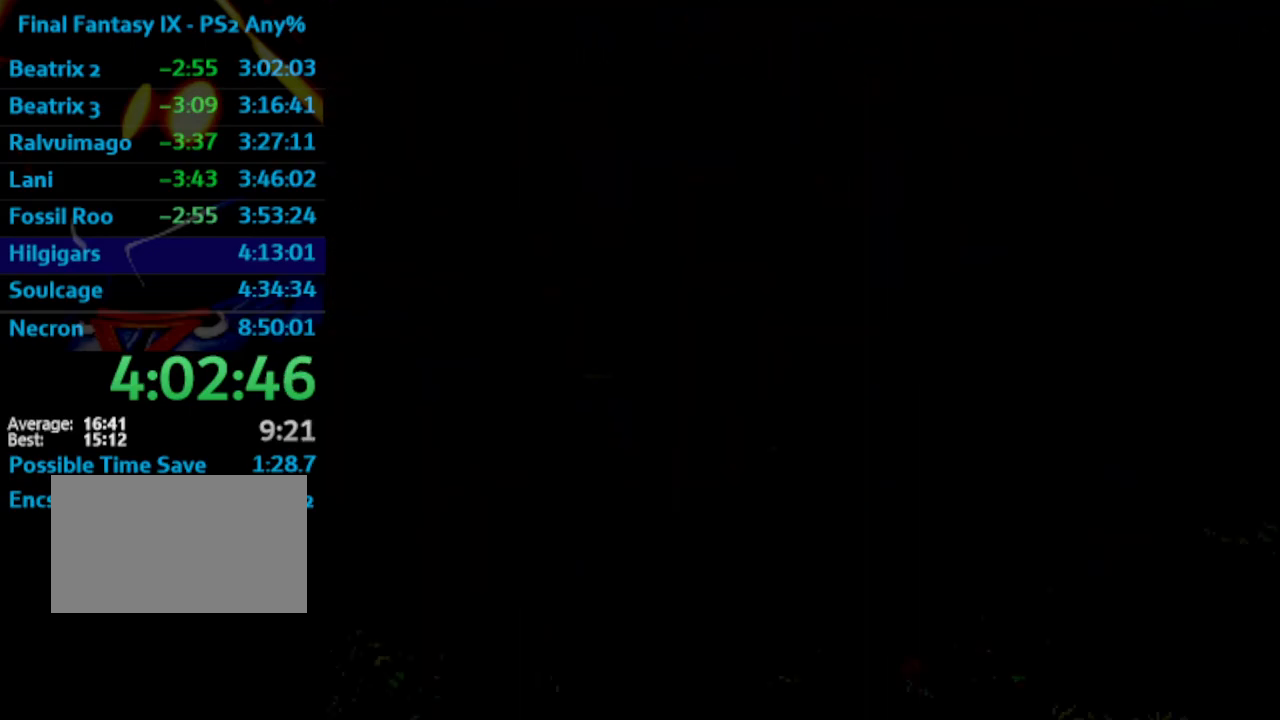
{"buttons": ["DPAD_UP", "DPAD_LEFT"], "left_stick": "center", "right_stick": "center", "events": []}
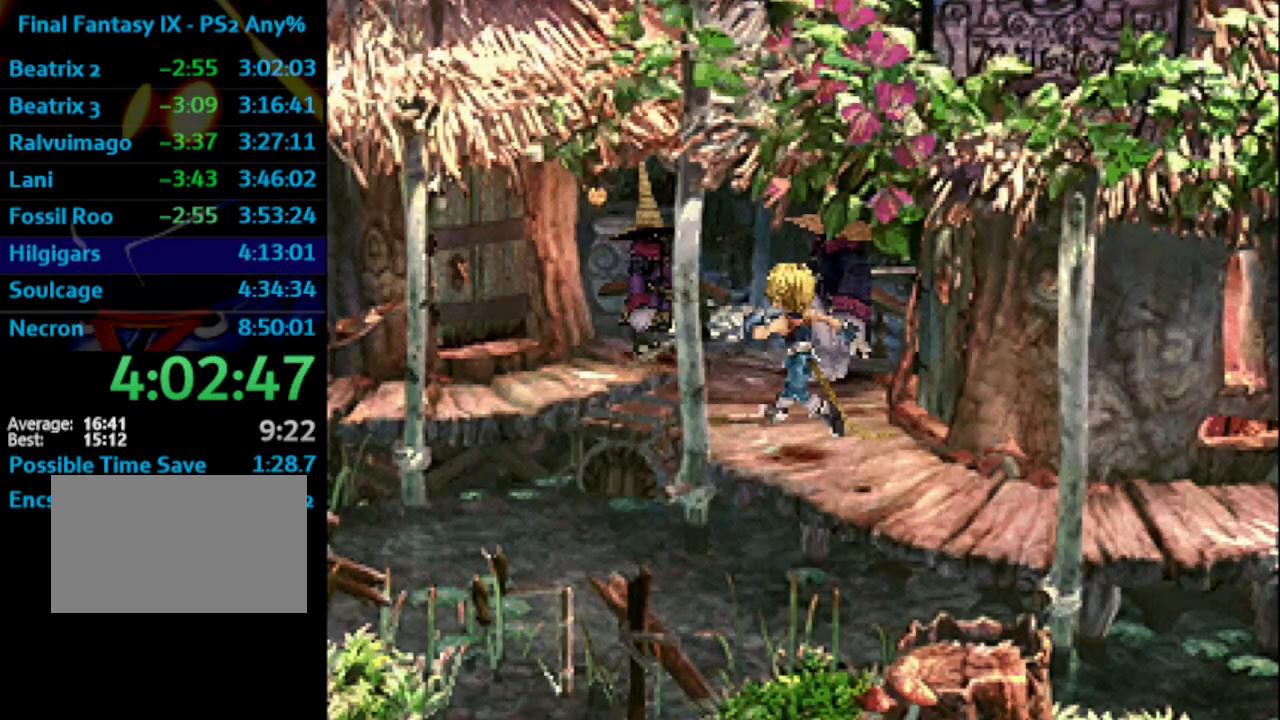
{"buttons": ["DPAD_LEFT"], "left_stick": "center", "right_stick": "center", "events": [[333, "DPAD_UP", "up"]]}
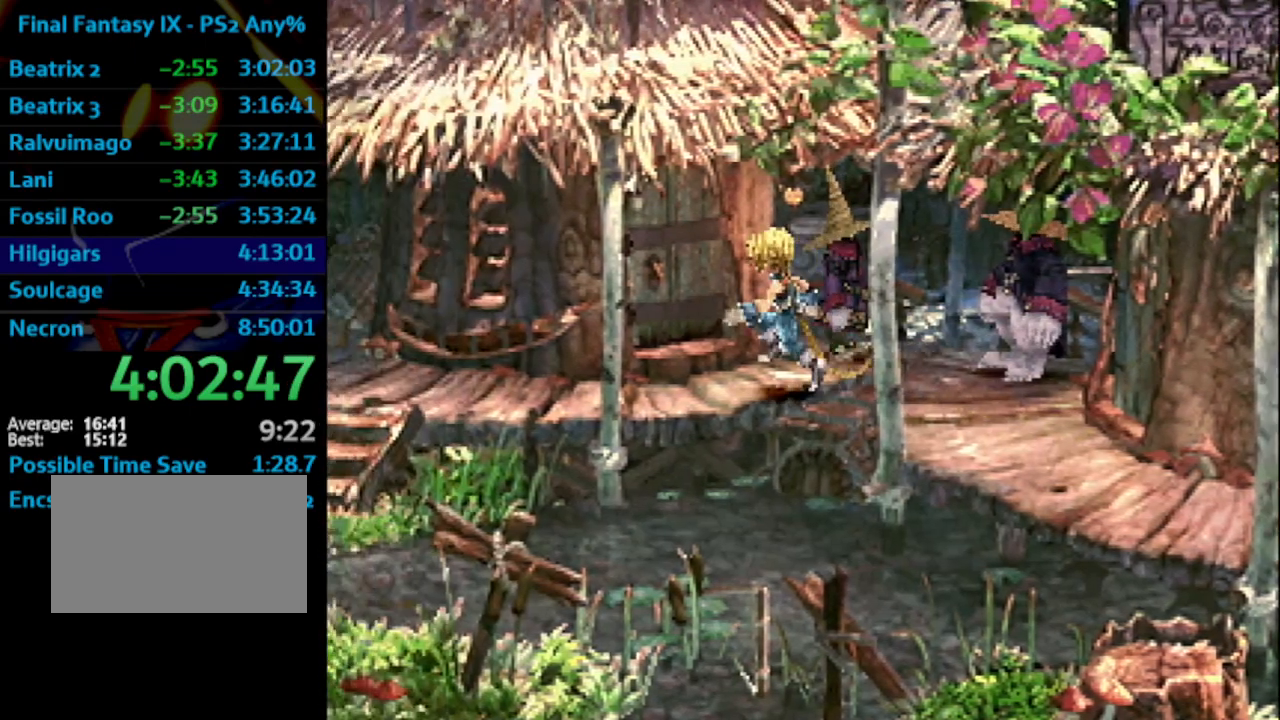
{"buttons": ["DPAD_UP"], "left_stick": "center", "right_stick": "center", "events": [[33, "DPAD_UP", "down"], [233, "DPAD_LEFT", "up"]]}
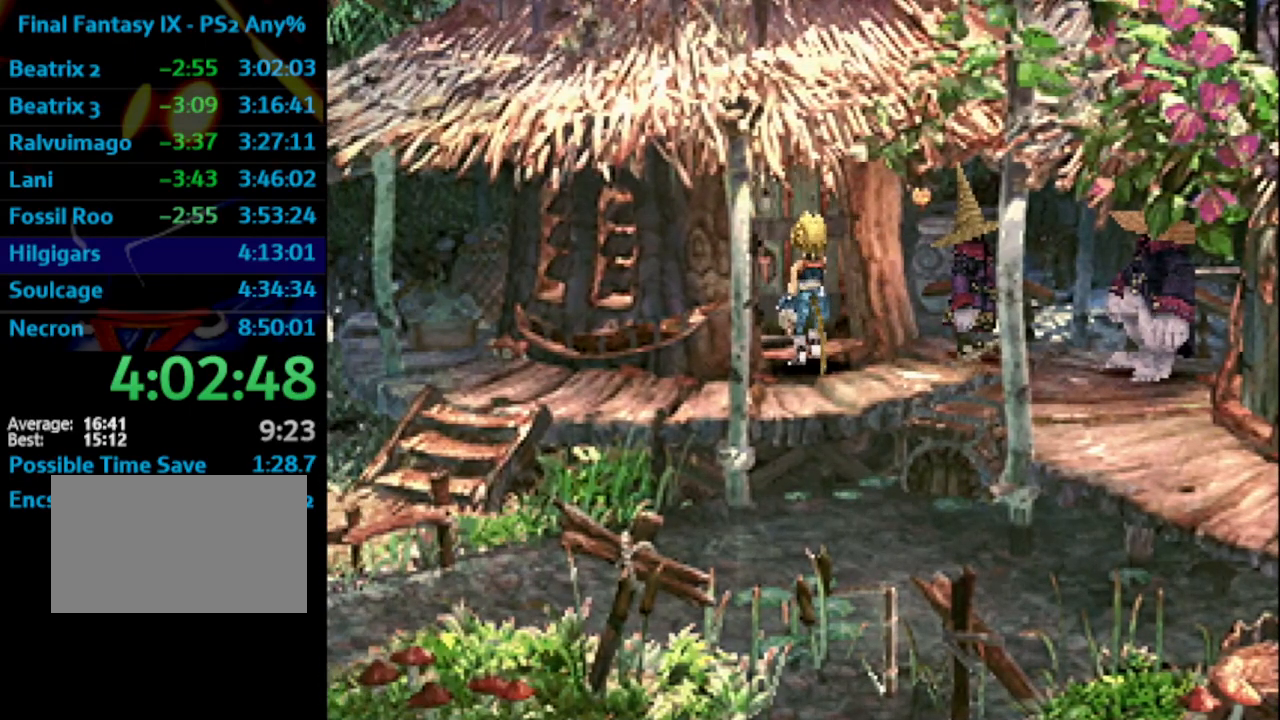
{"buttons": ["DPAD_UP"], "left_stick": "center", "right_stick": "center", "events": []}
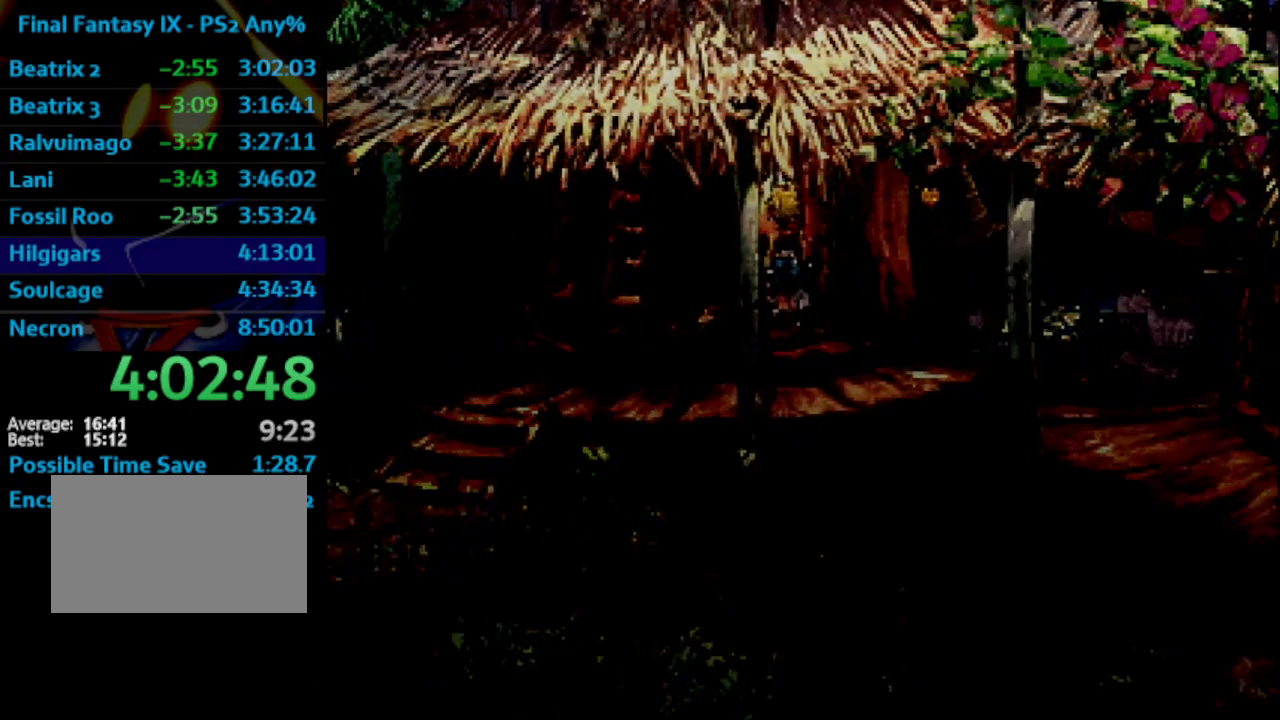
{"buttons": ["DPAD_UP"], "left_stick": "center", "right_stick": "center", "events": []}
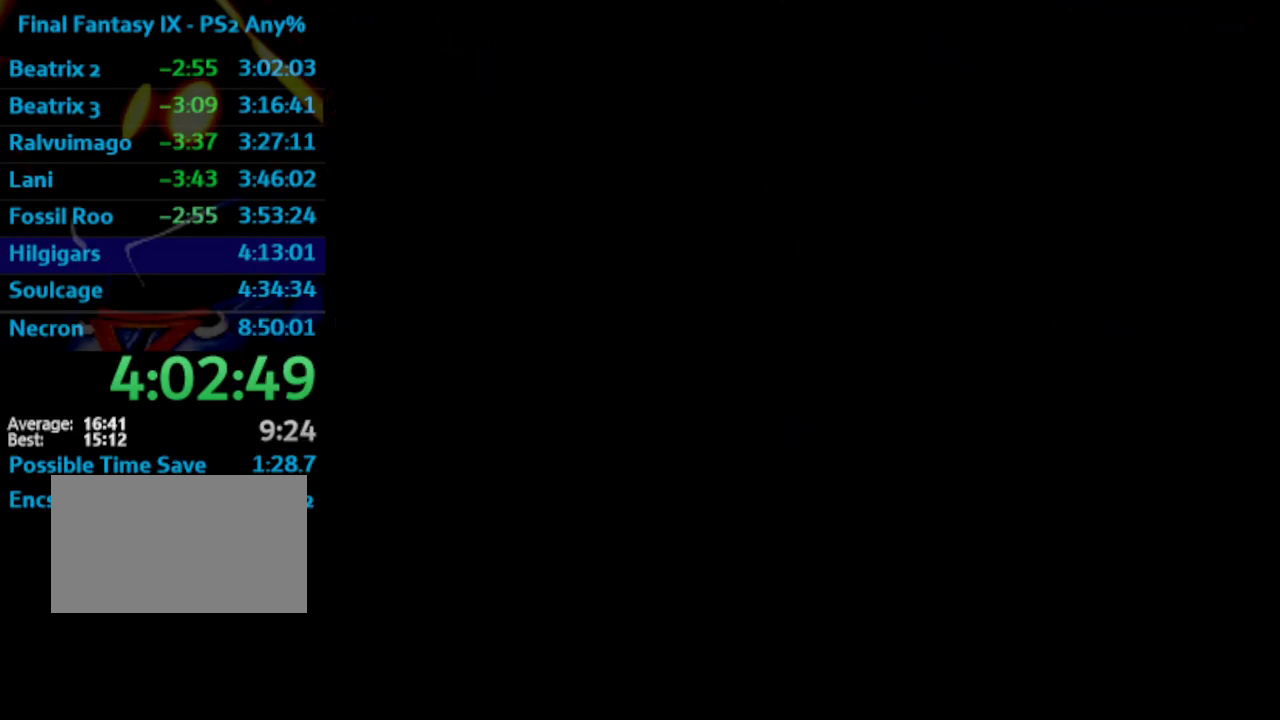
{"buttons": ["DPAD_UP"], "left_stick": "center", "right_stick": "center", "events": []}
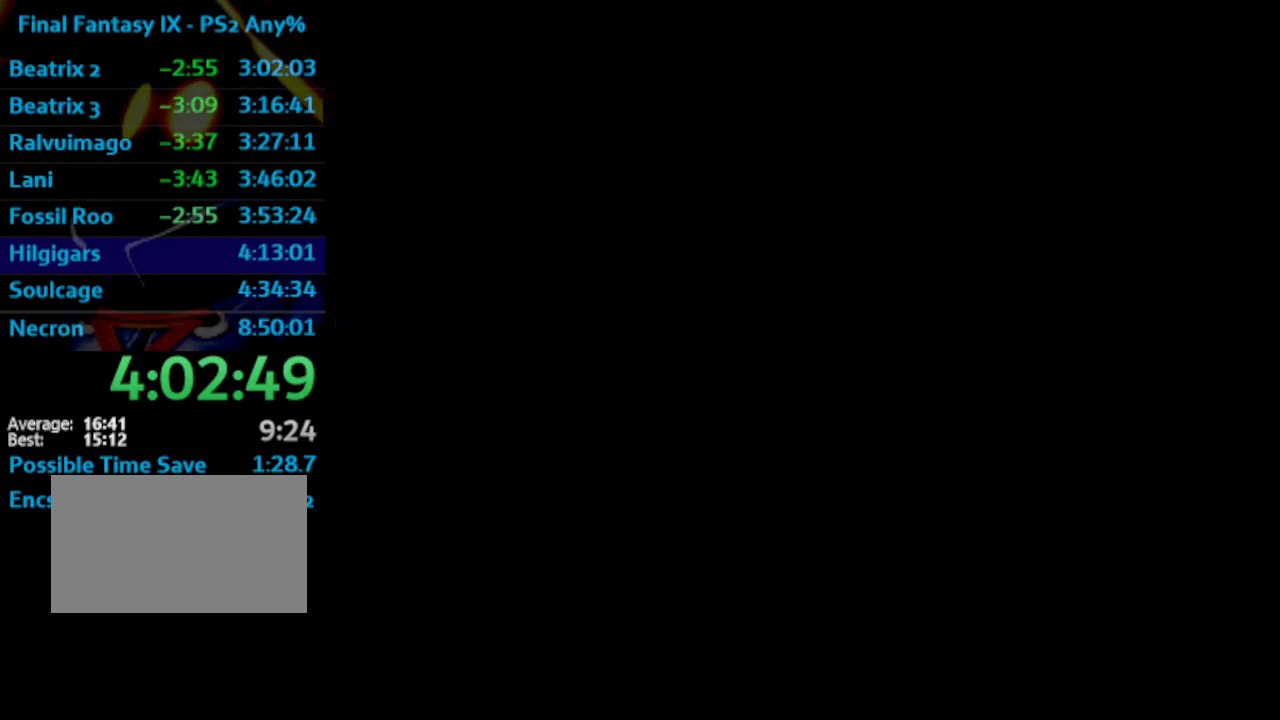
{"buttons": ["DPAD_UP", "DPAD_LEFT"], "left_stick": "center", "right_stick": "center", "events": [[467, "DPAD_LEFT", "down"]]}
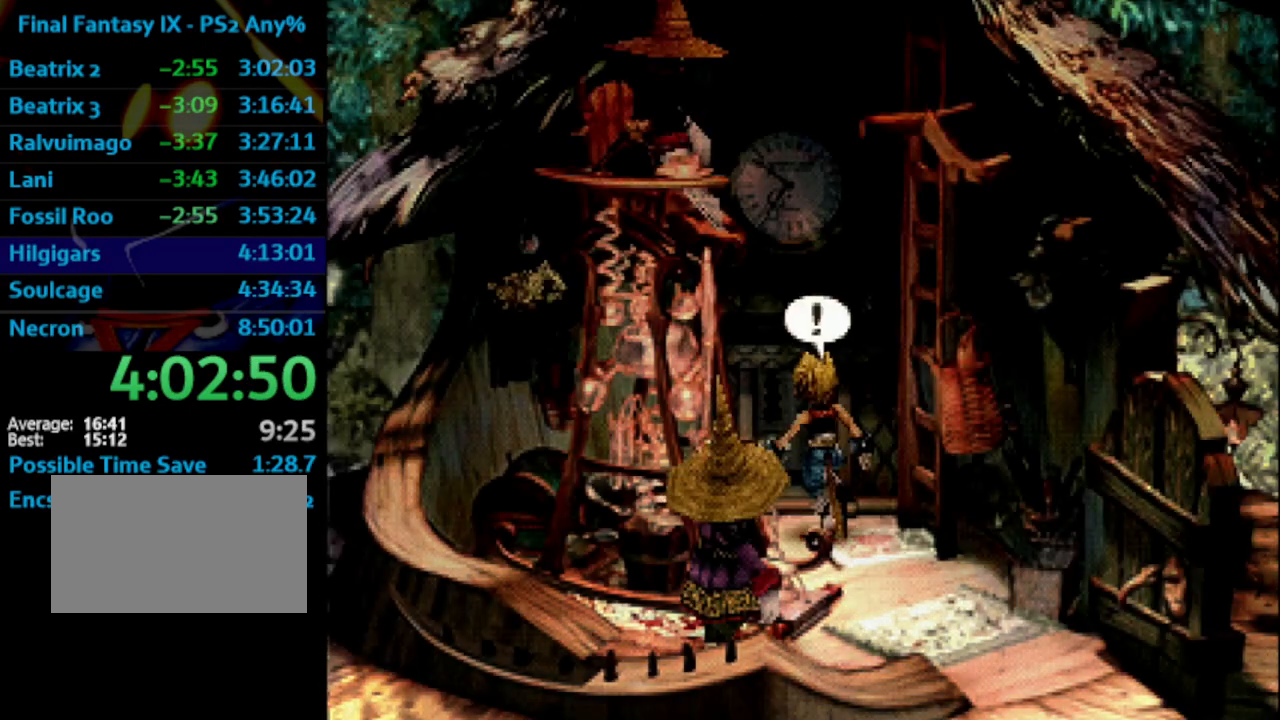
{"buttons": ["SQUARE"], "left_stick": "center", "right_stick": "center", "events": [[17, "DPAD_UP", "up"], [133, "DPAD_DOWN", "down"], [150, "SQUARE", "down"], [183, "CROSS", "down"], [183, "DPAD_LEFT", "up"], [233, "CROSS", "up"], [233, "SQUARE", "up"], [317, "CROSS", "down"], [317, "SQUARE", "down"], [333, "SQUARE", "up"], [350, "CROSS", "up"], [350, "DPAD_LEFT", "down"], [367, "SQUARE", "down"], [417, "CROSS", "down"], [417, "DPAD_DOWN", "up"], [417, "SQUARE", "up"], [450, "DPAD_LEFT", "up"], [483, "CROSS", "up"], [483, "SQUARE", "down"]]}
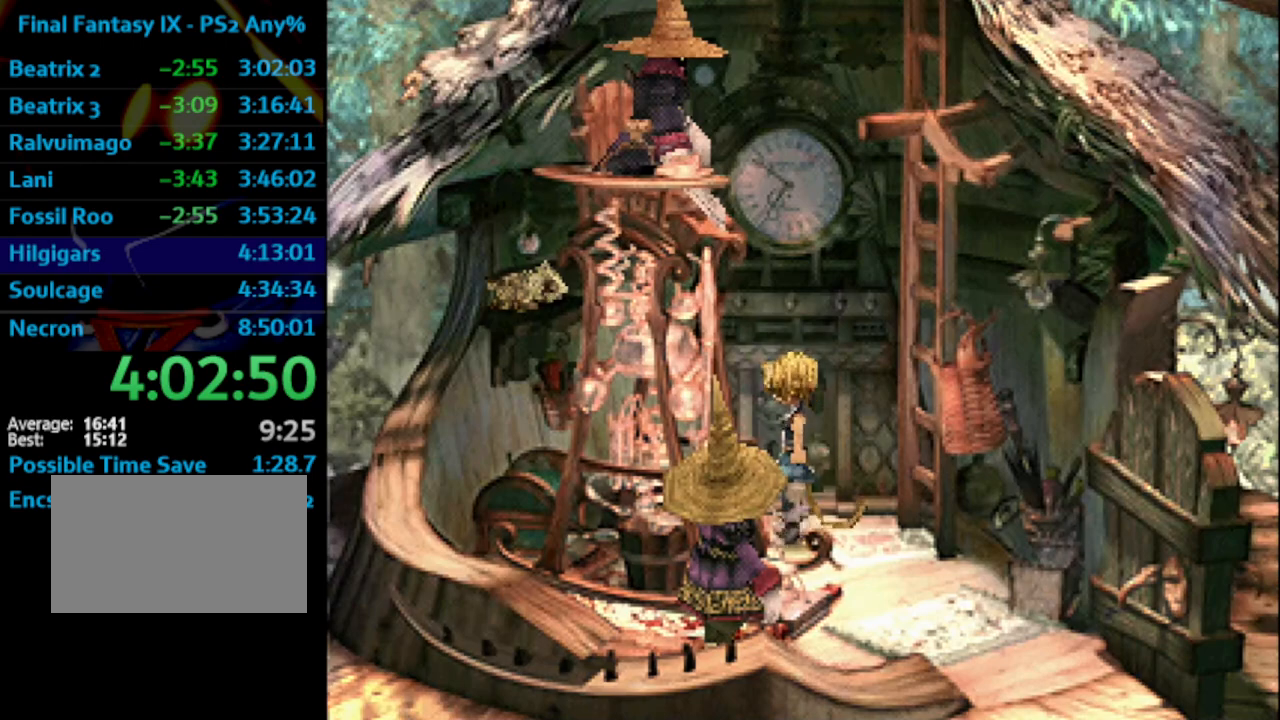
{"buttons": ["CROSS"], "left_stick": "center", "right_stick": "center", "events": [[100, "SQUARE", "up"], [200, "SQUARE", "down"], [367, "CROSS", "down"], [367, "SQUARE", "up"], [383, "CROSS", "up"], [383, "SQUARE", "down"], [467, "CROSS", "down"], [467, "SQUARE", "up"]]}
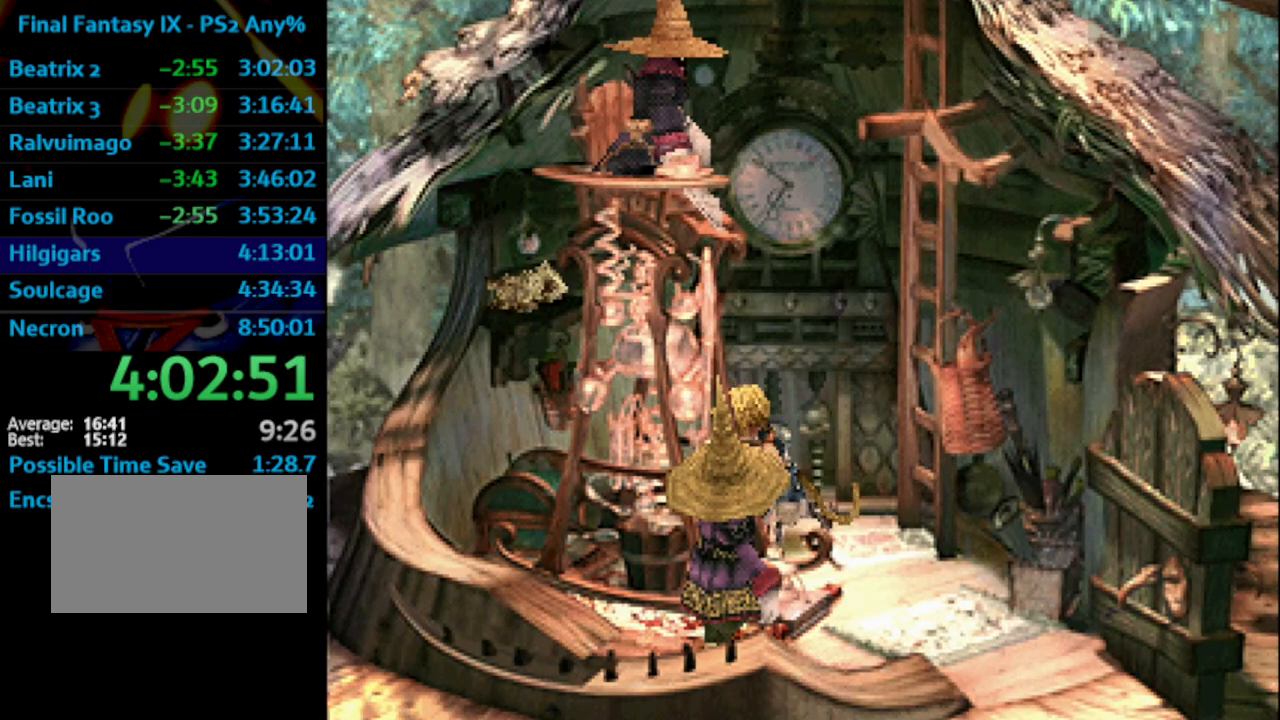
{"buttons": [], "left_stick": "center", "right_stick": "center", "events": [[17, "CROSS", "up"], [33, "SQUARE", "down"], [83, "SQUARE", "up"], [183, "CROSS", "down"], [233, "CROSS", "up"], [250, "SQUARE", "down"], [300, "CROSS", "down"], [300, "SQUARE", "up"], [333, "CROSS", "up"], [383, "SQUARE", "down"], [417, "SQUARE", "up"]]}
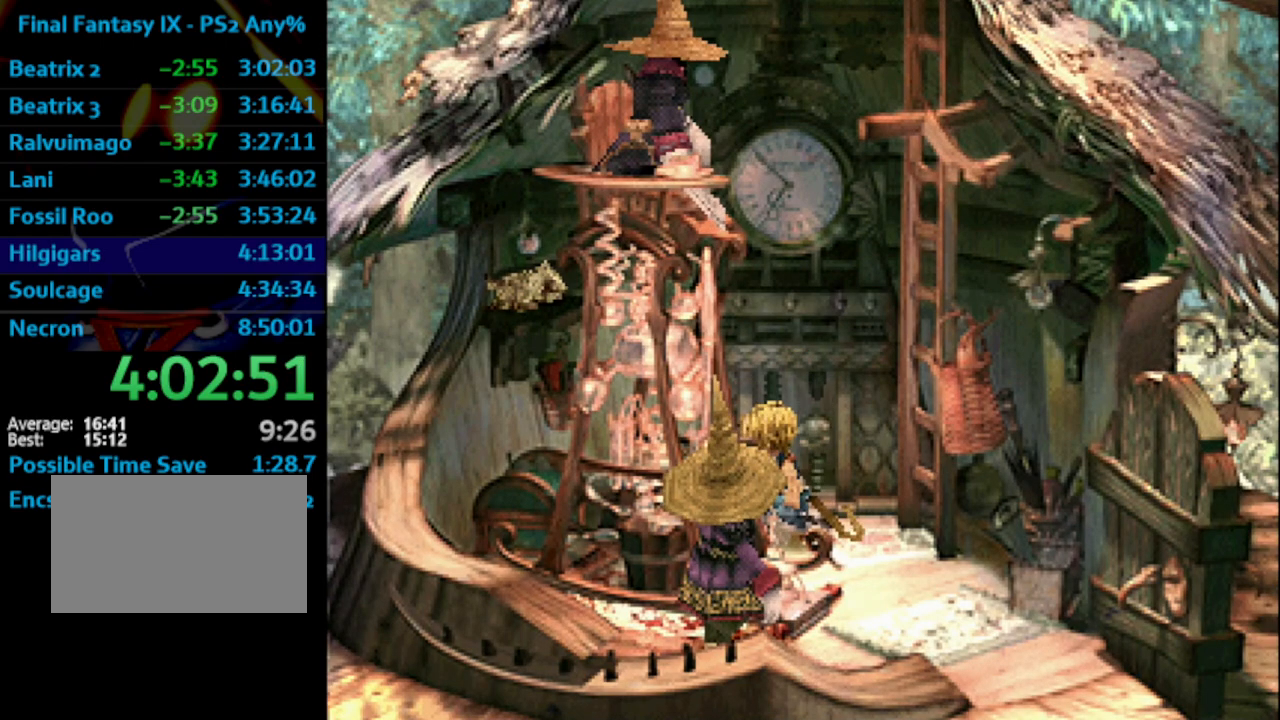
{"buttons": ["DPAD_DOWN"], "left_stick": "center", "right_stick": "center", "events": [[33, "CROSS", "down"], [50, "CROSS", "up"], [100, "SQUARE", "down"], [133, "CROSS", "down"], [133, "SQUARE", "up"], [183, "CROSS", "up"], [200, "SQUARE", "down"], [250, "CROSS", "down"], [250, "SQUARE", "up"], [283, "CROSS", "up"], [300, "SQUARE", "down"], [333, "CROSS", "down"], [350, "SQUARE", "up"], [383, "CROSS", "up"], [383, "SQUARE", "down"], [400, "DPAD_DOWN", "down"], [483, "SQUARE", "up"]]}
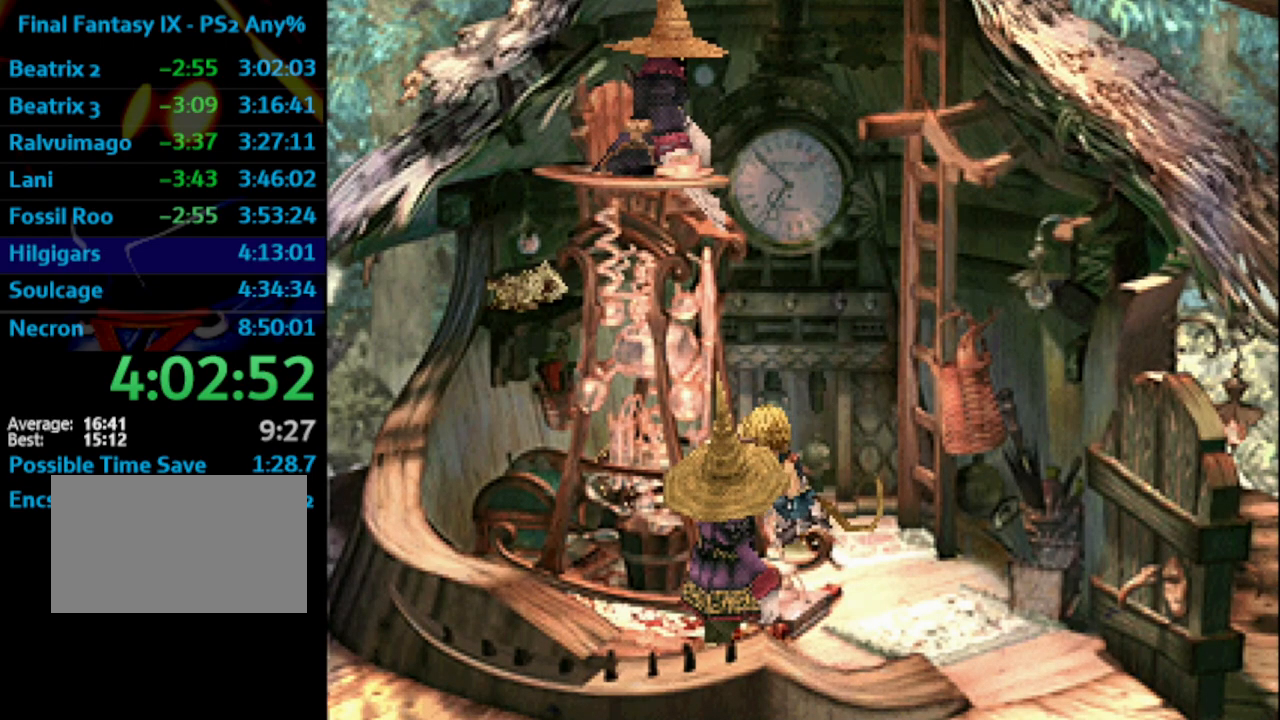
{"buttons": ["DPAD_DOWN"], "left_stick": "center", "right_stick": "center", "events": []}
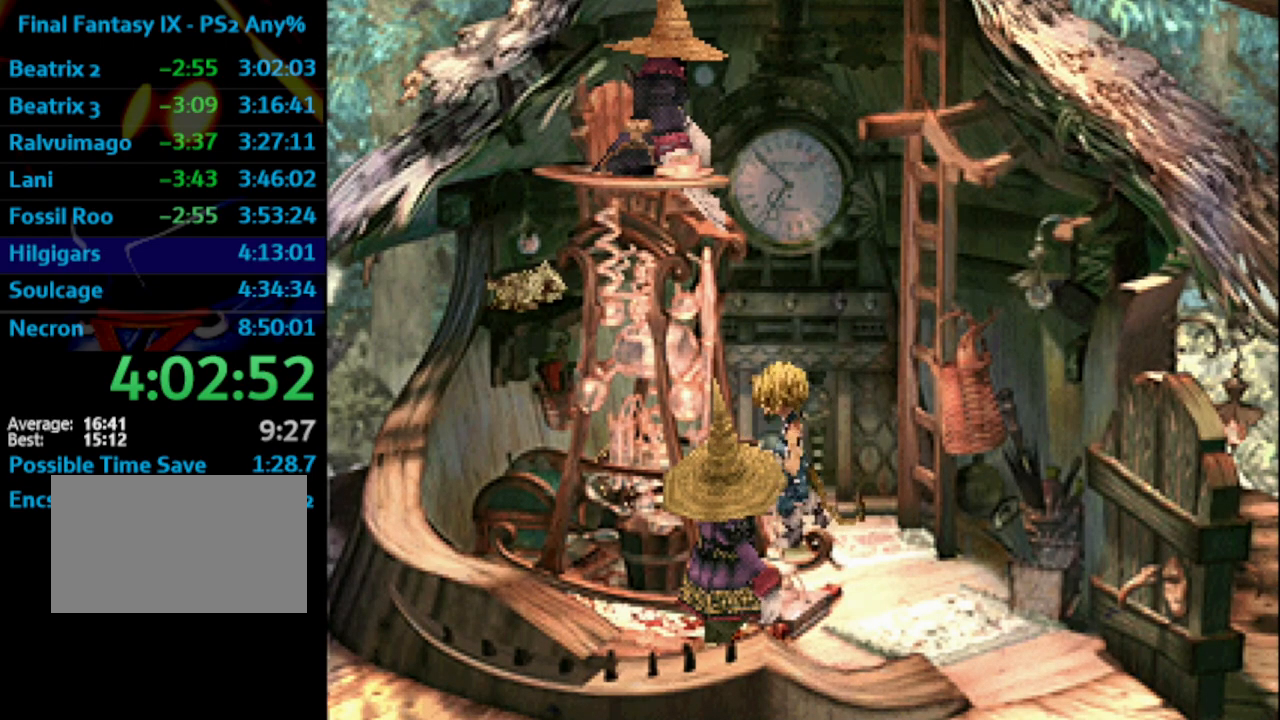
{"buttons": ["DPAD_DOWN"], "left_stick": "center", "right_stick": "center", "events": []}